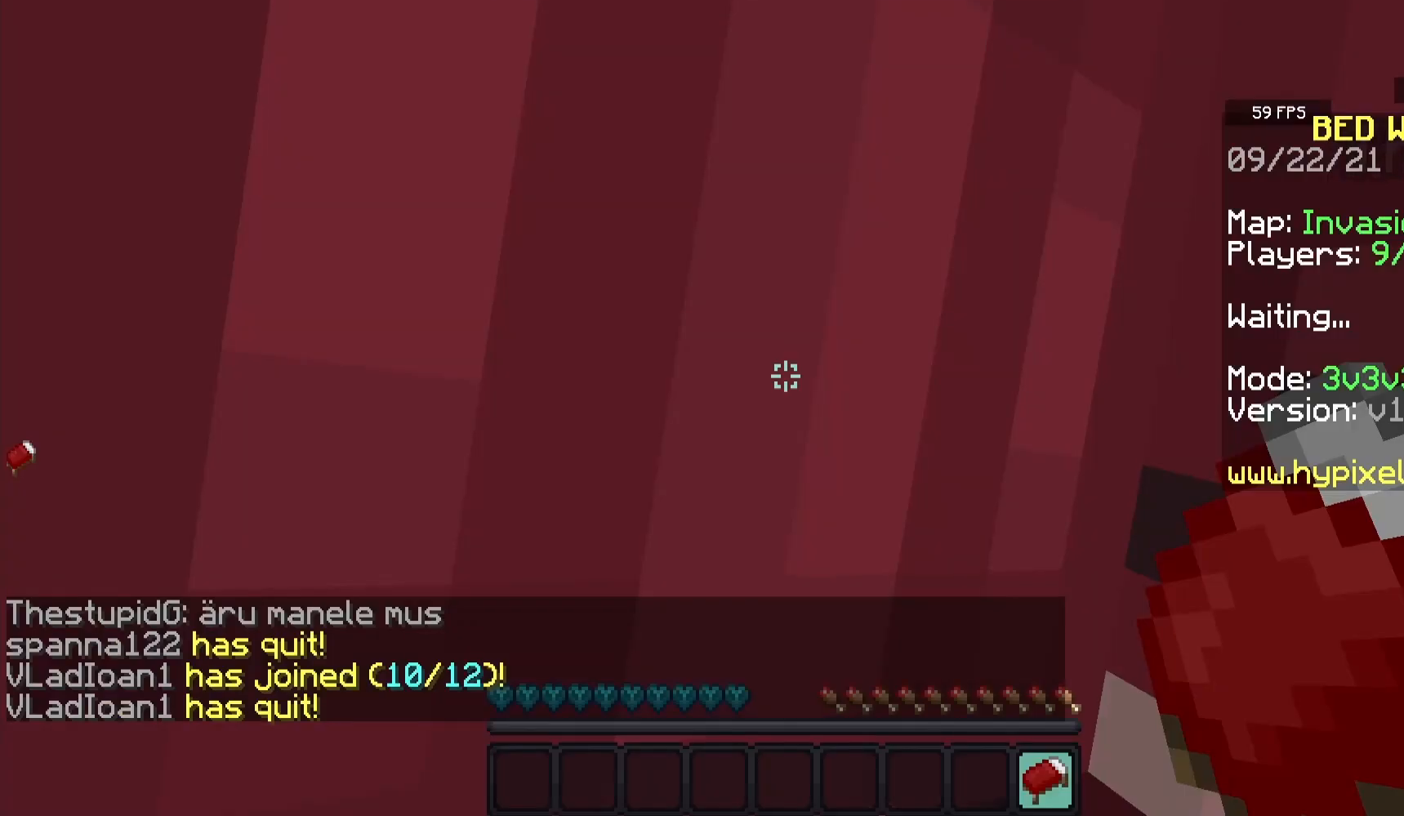
Gameplay with keyboard and mouse; each line is a JSON object with the keys and mouse buttons held at the frame after it. "events" lists presses ("down") and releases ("up") of "a", "d", "s", "space", "w", "mouse_left" and "mouse_right" between this image and that frame as [ms after this image, input, new state], when the widget could be followed in between. "mouse_left", "mouse_right" = the "left", "right" buttons of the "mouse" list. No other keys are recorded. Fast repeated clicks can show as one long hold. Mouse movement is not recorded.
{"keys": ["space", "w"], "mouse": [], "events": [[200, "w", "down"], [450, "space", "down"]]}
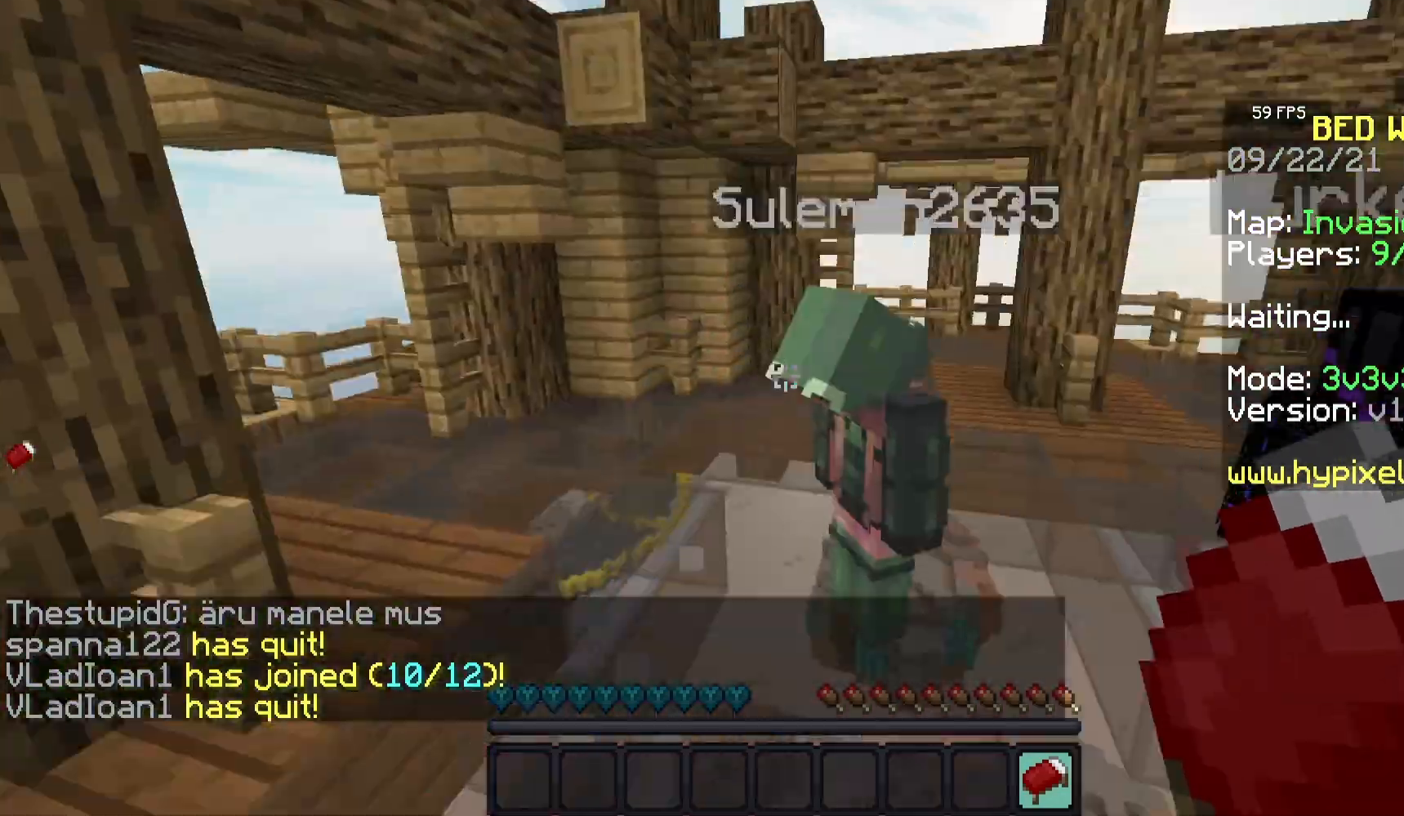
{"keys": ["space", "w"], "mouse": [], "events": []}
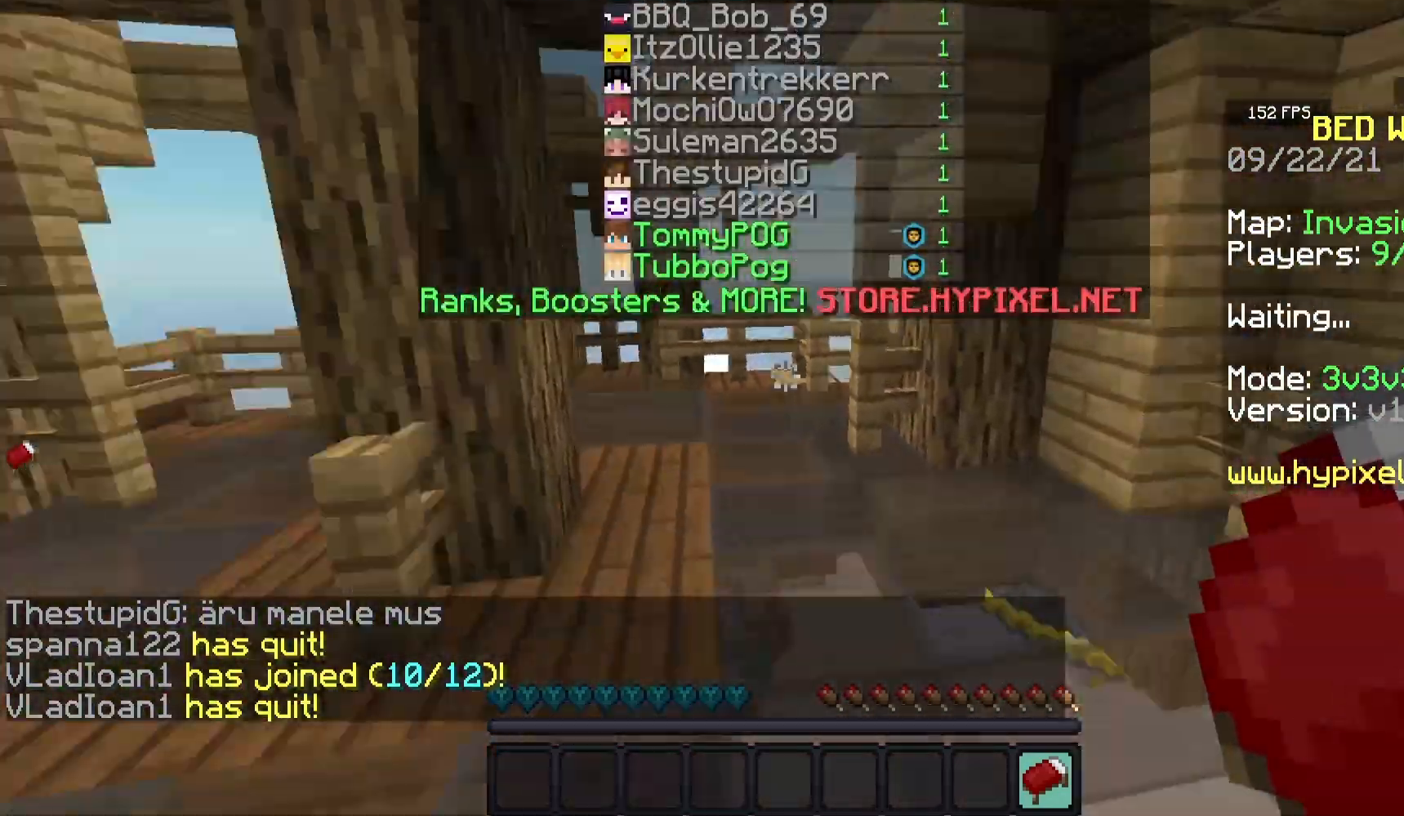
{"keys": ["space", "w"], "mouse": [], "events": []}
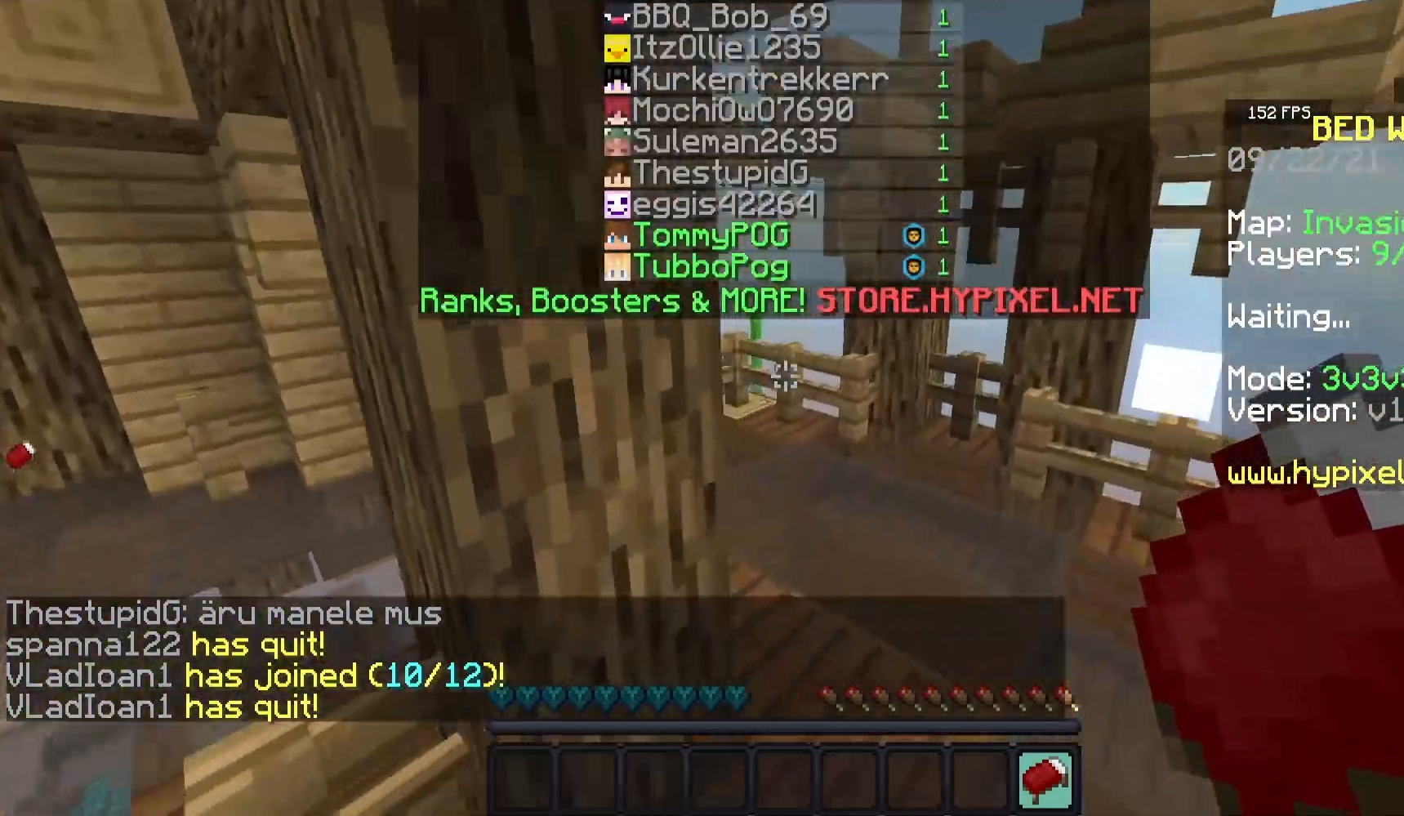
{"keys": ["w"], "mouse": [], "events": [[167, "space", "up"]]}
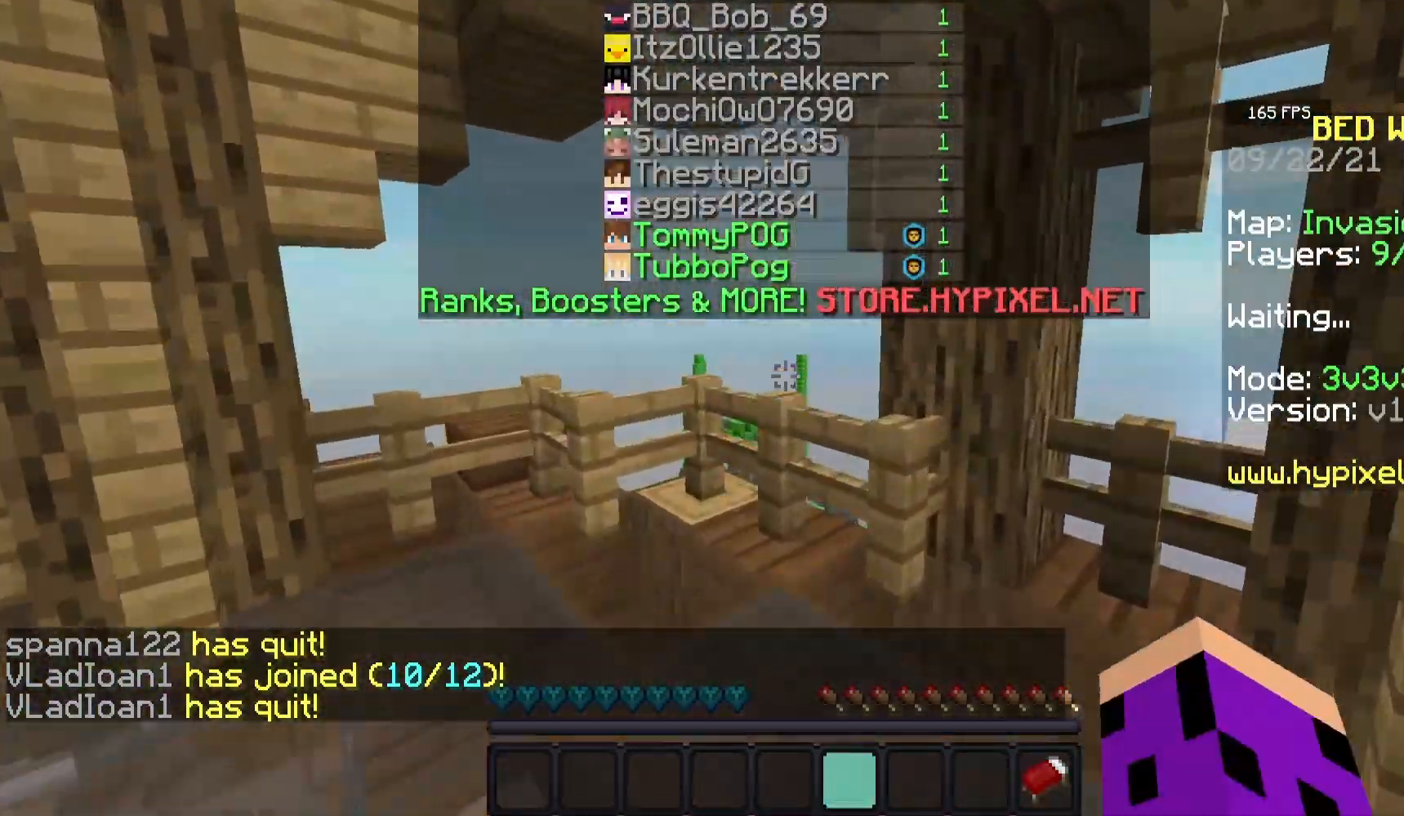
{"keys": ["space", "w"], "mouse": ["left"], "events": [[17, "space", "down"], [483, "mouse_left", "down"]]}
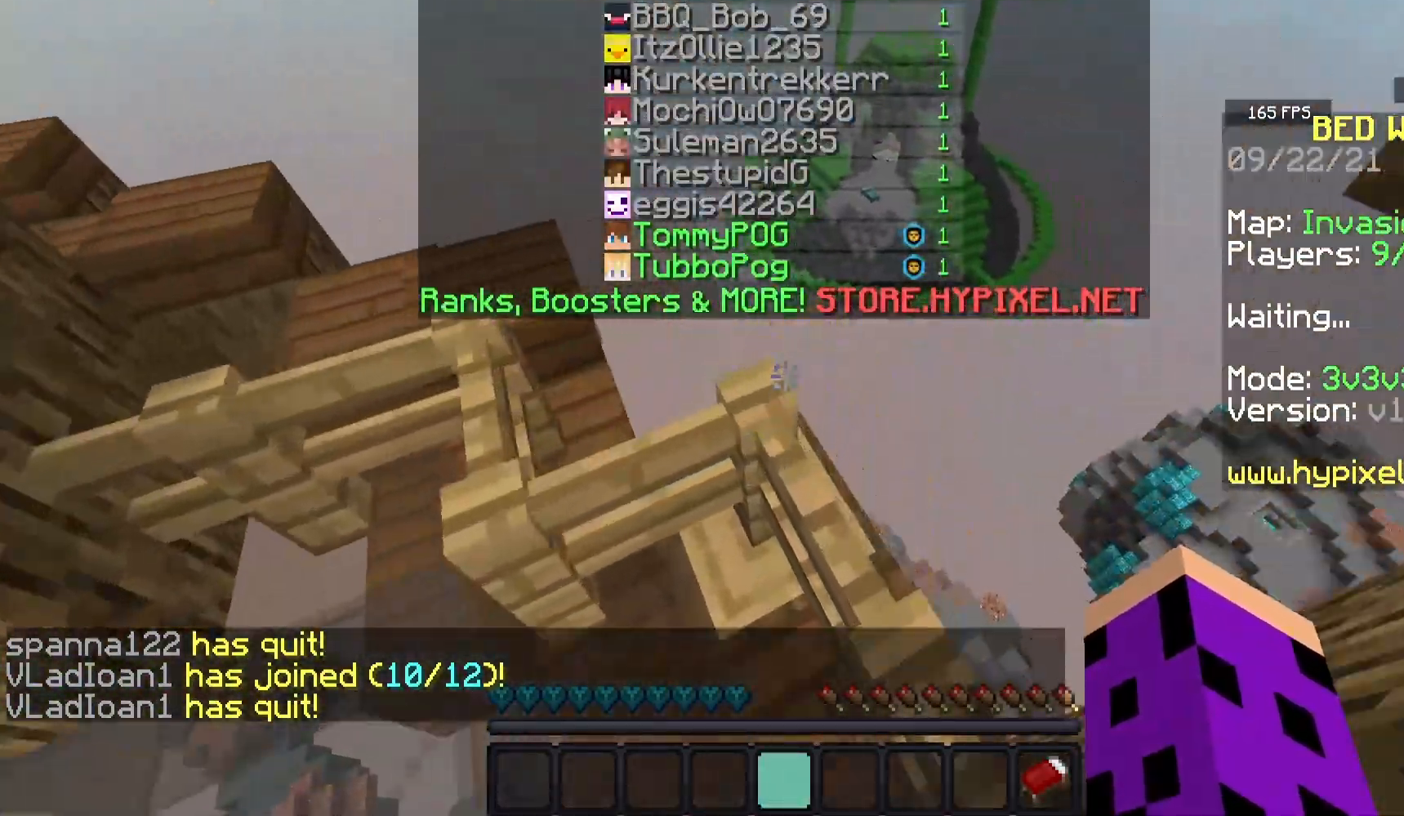
{"keys": [], "mouse": [], "events": [[83, "space", "up"], [150, "mouse_left", "up"], [200, "mouse_left", "down"], [350, "mouse_left", "up"], [383, "w", "up"]]}
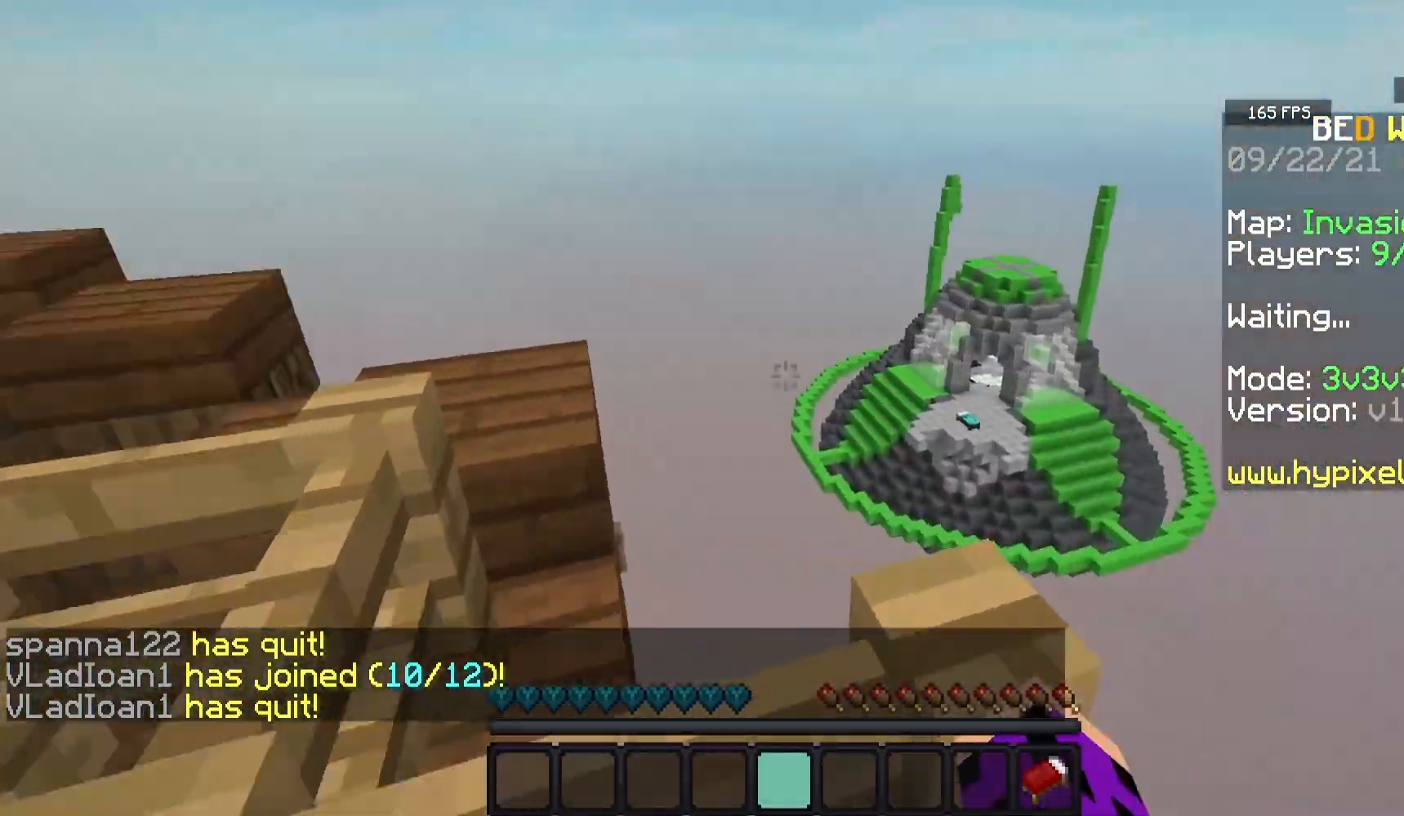
{"keys": ["w"], "mouse": [], "events": [[333, "w", "down"]]}
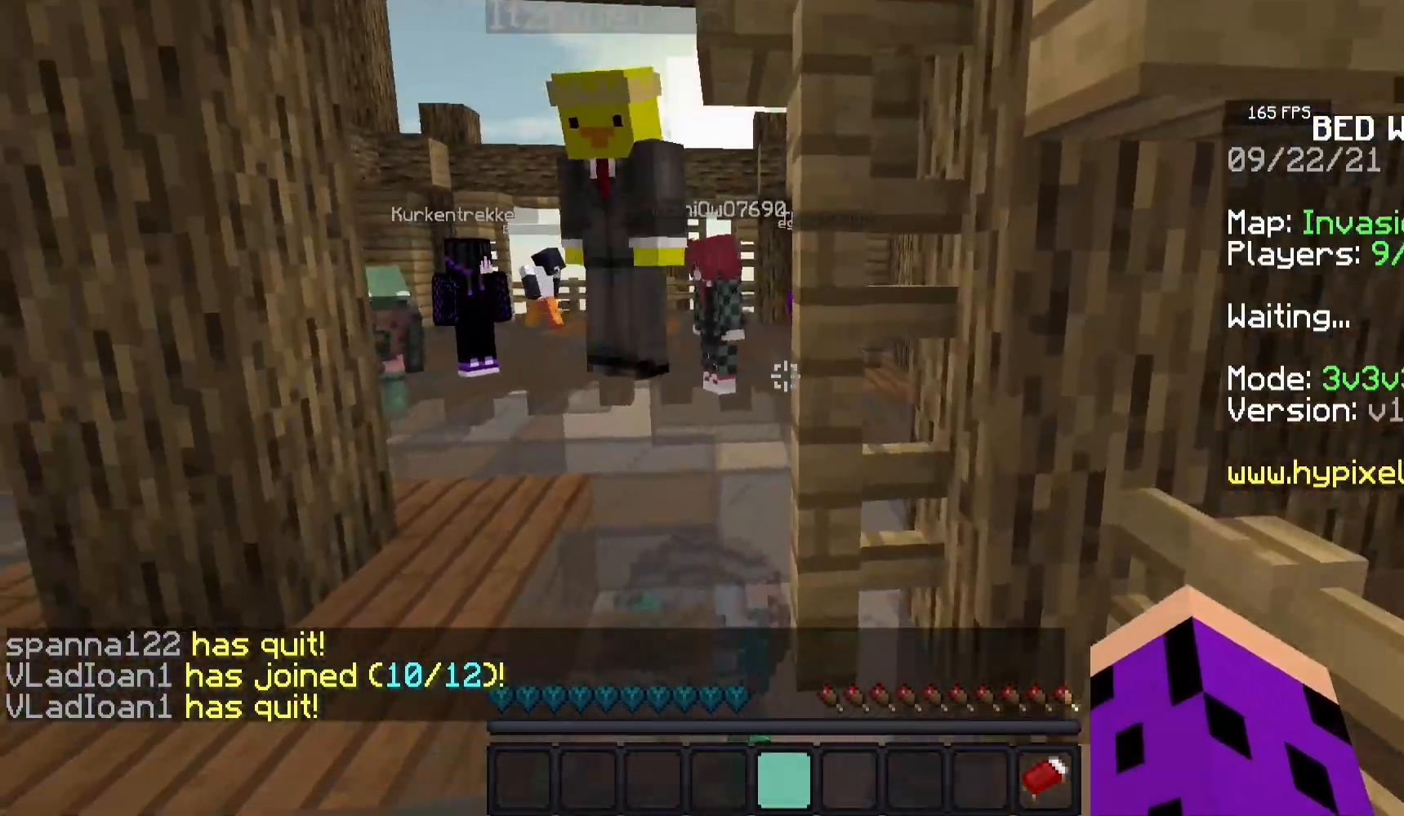
{"keys": ["w"], "mouse": [], "events": [[133, "mouse_left", "down"], [300, "mouse_left", "up"], [350, "mouse_left", "down"], [500, "mouse_left", "up"]]}
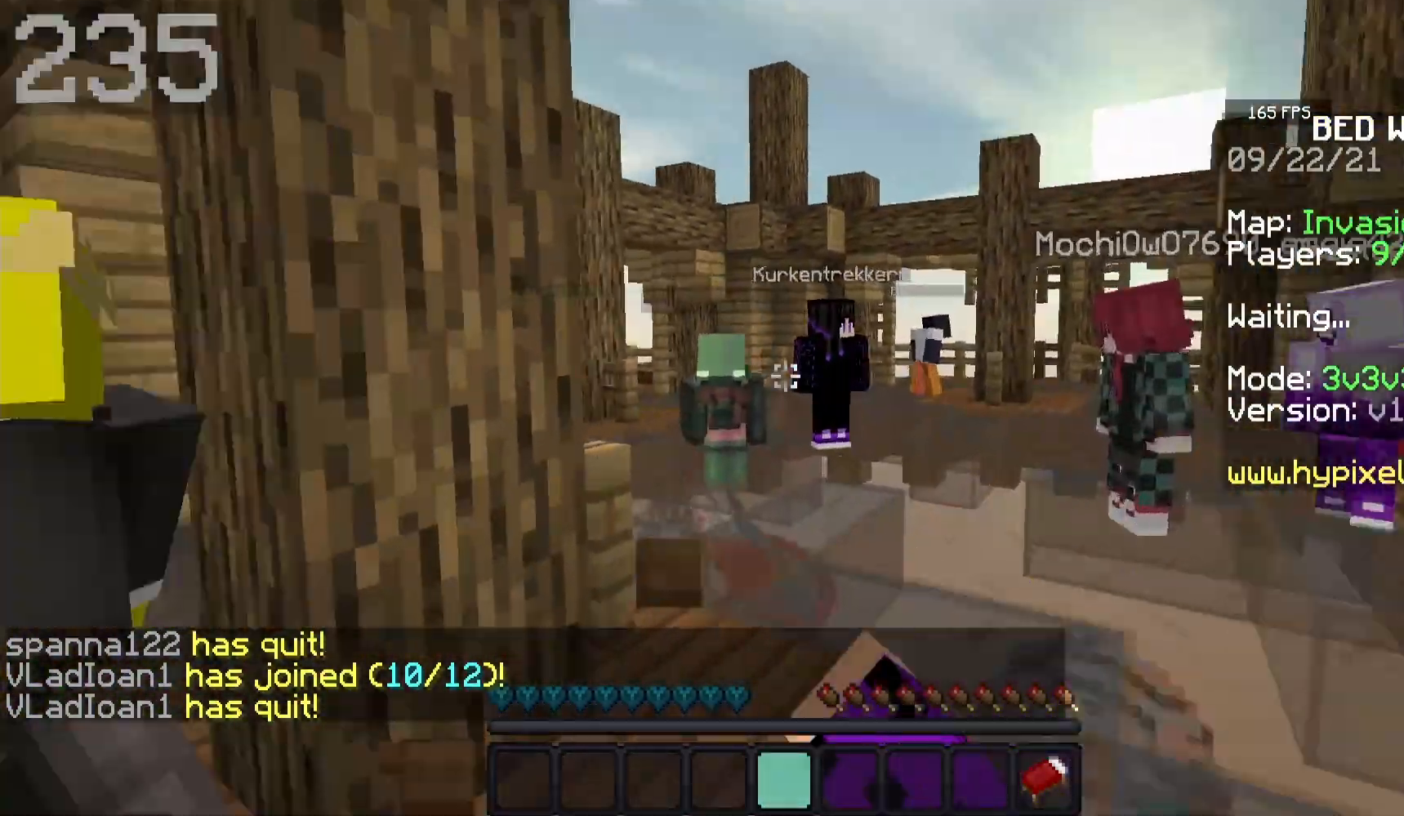
{"keys": ["a", "w"], "mouse": ["left"], "events": [[133, "w", "up"], [250, "a", "down"], [250, "mouse_left", "down"], [383, "w", "down"]]}
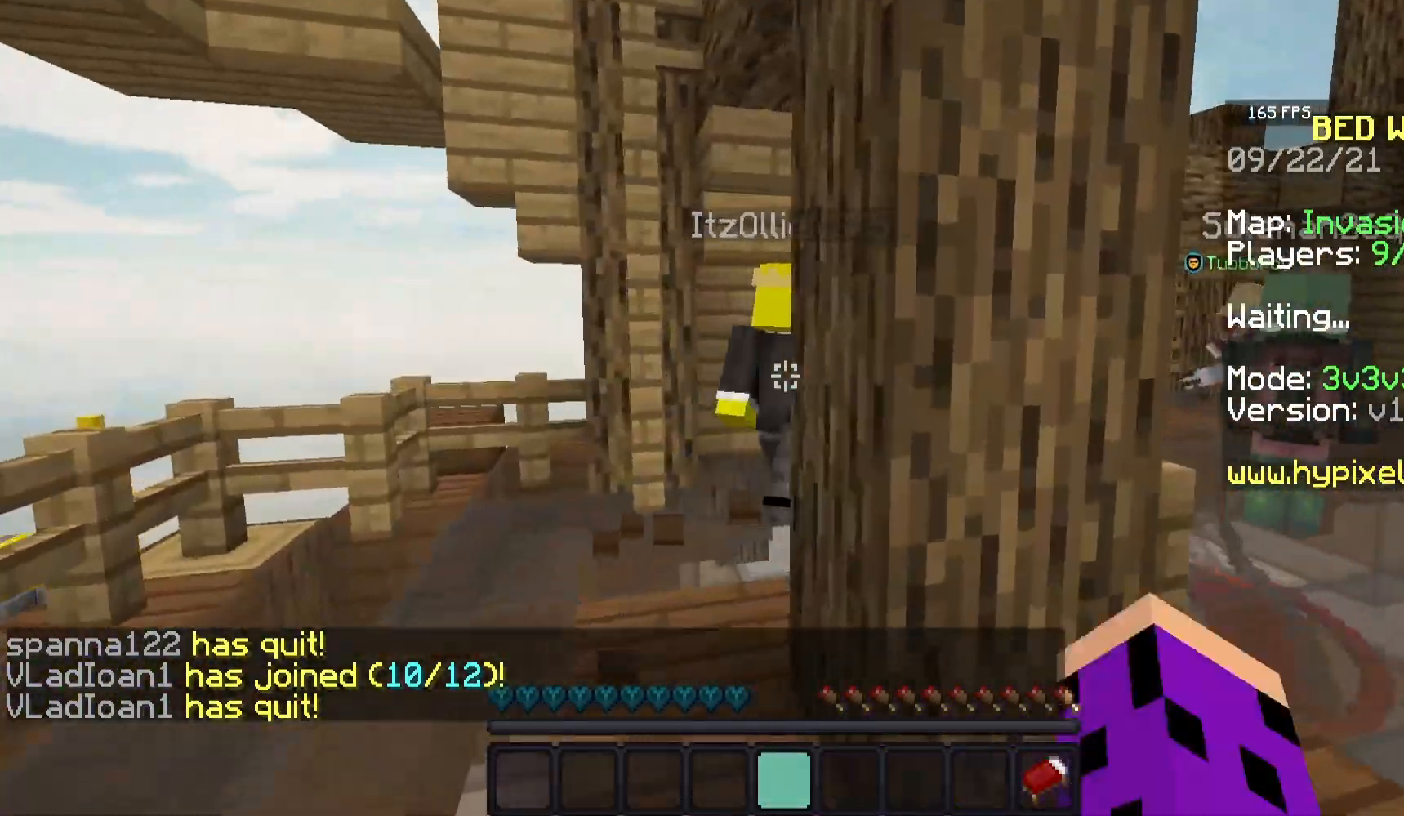
{"keys": ["w"], "mouse": ["left"], "events": [[133, "a", "up"], [133, "mouse_left", "up"], [217, "a", "down"], [217, "mouse_left", "down"], [467, "a", "up"]]}
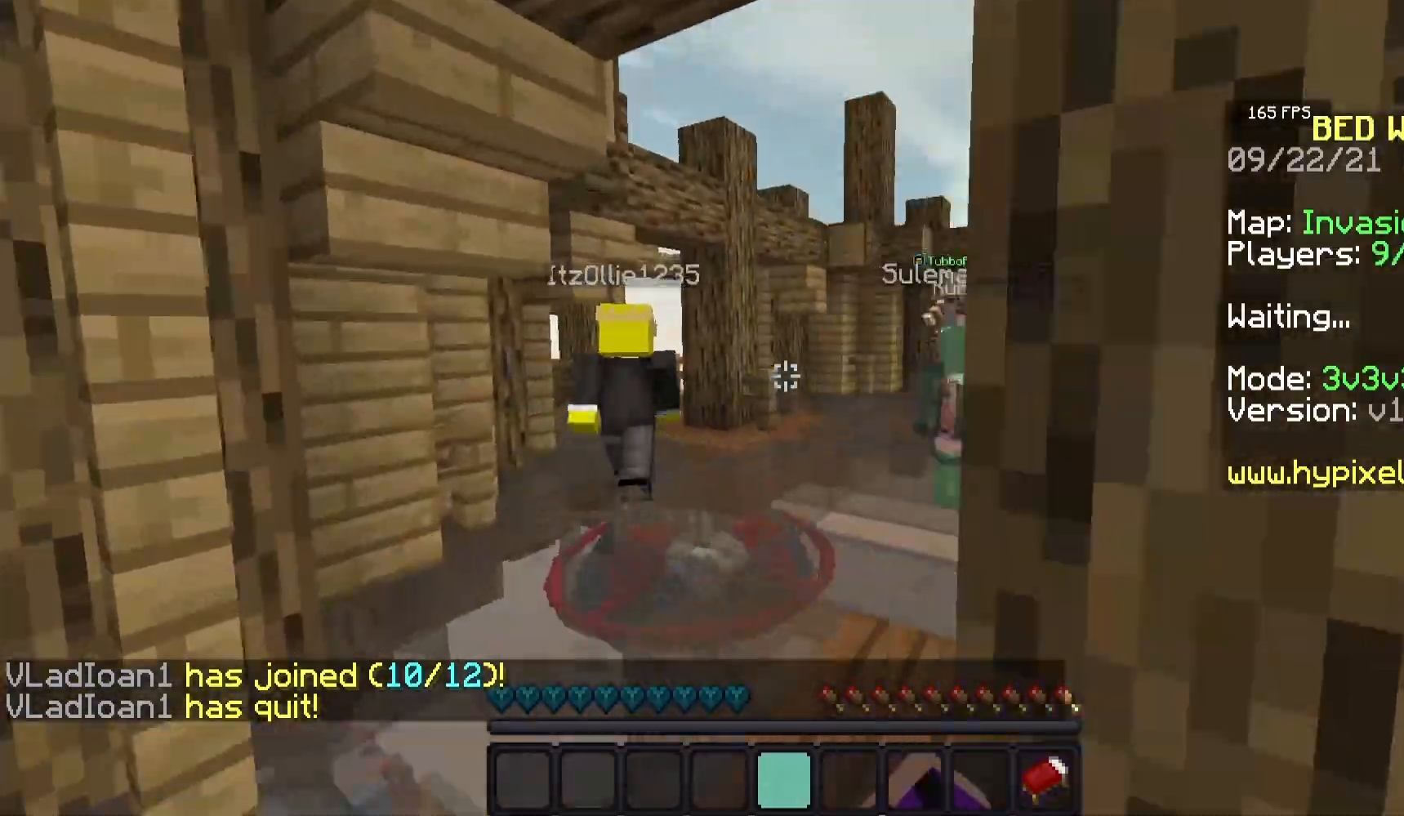
{"keys": ["space", "w"], "mouse": ["left"], "events": [[33, "mouse_left", "up"], [117, "mouse_left", "down"], [467, "space", "down"]]}
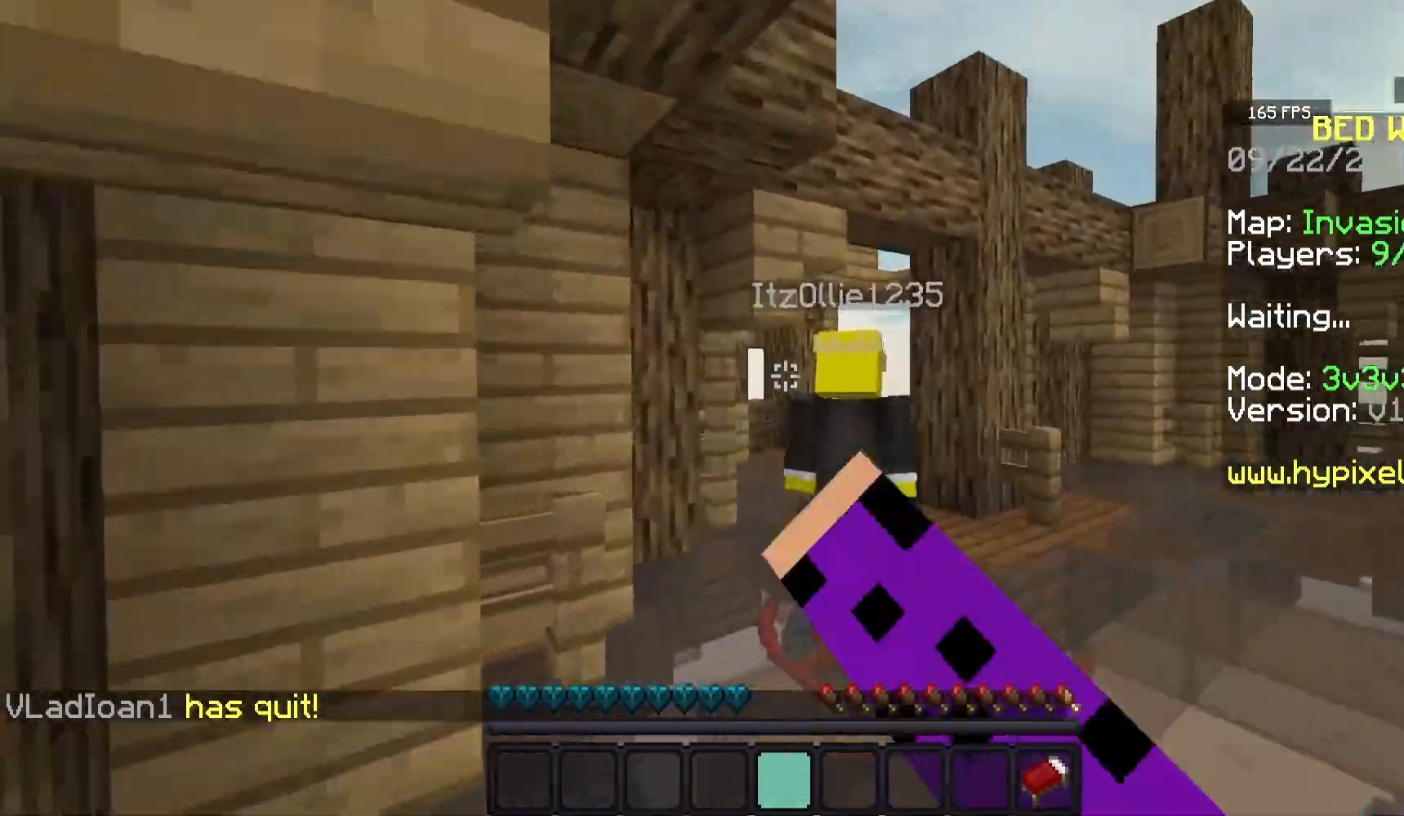
{"keys": ["d", "w"], "mouse": ["left"], "events": [[350, "d", "down"], [433, "space", "up"]]}
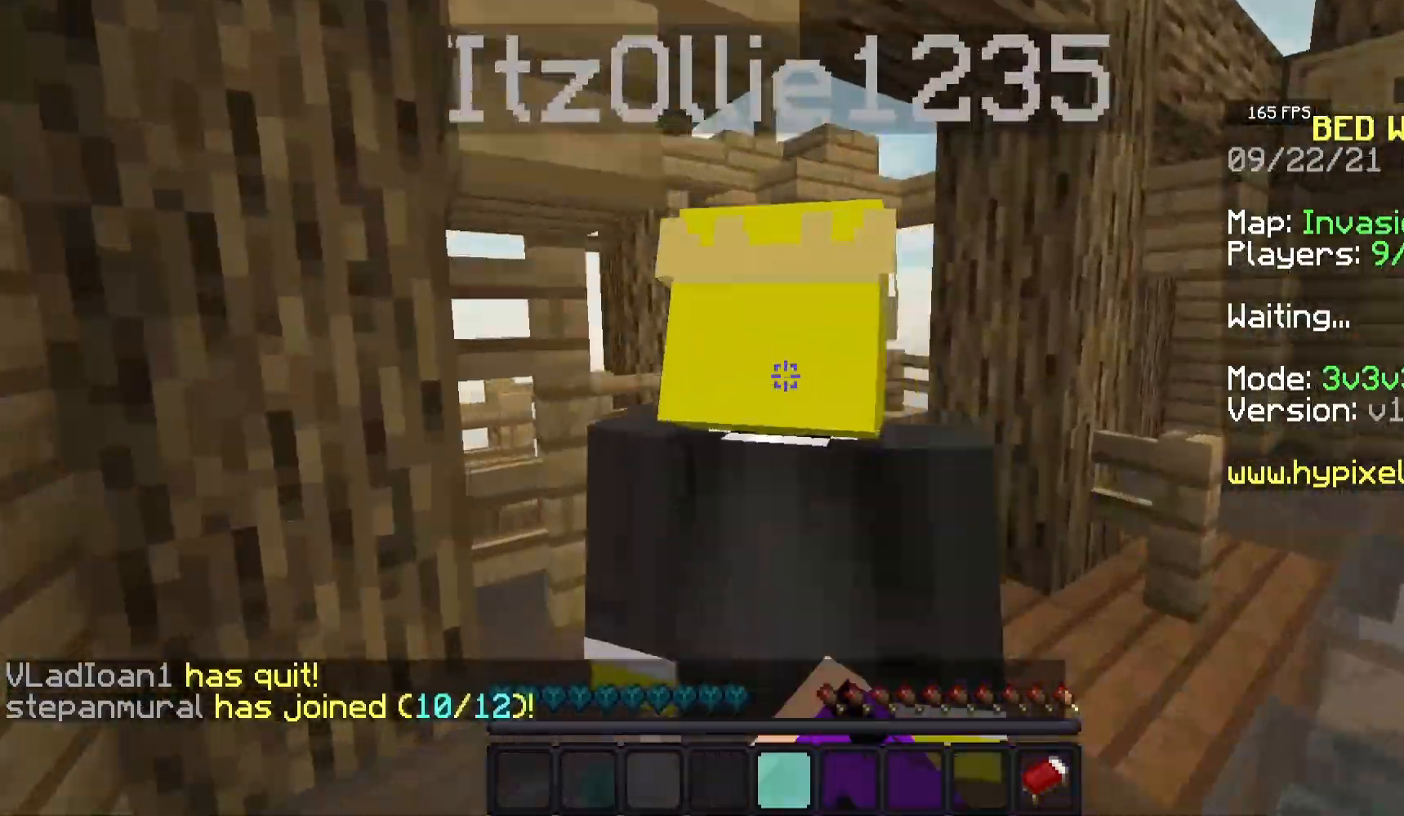
{"keys": ["d"], "mouse": ["left"], "events": [[17, "w", "up"], [50, "mouse_left", "up"], [83, "mouse_left", "down"], [283, "mouse_left", "up"], [317, "mouse_left", "down"]]}
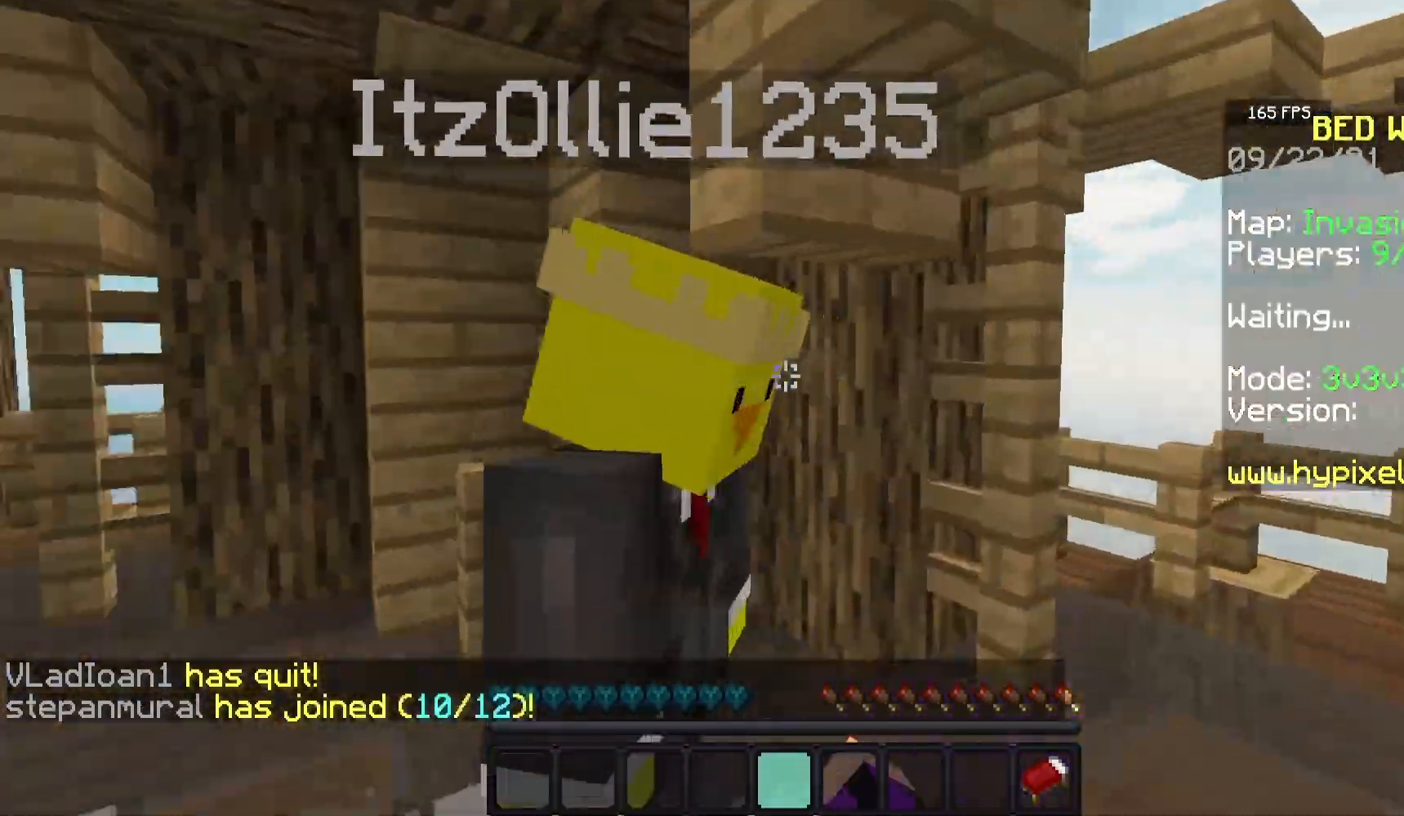
{"keys": [], "mouse": ["left"], "events": [[117, "w", "down"], [300, "d", "up"], [417, "w", "up"]]}
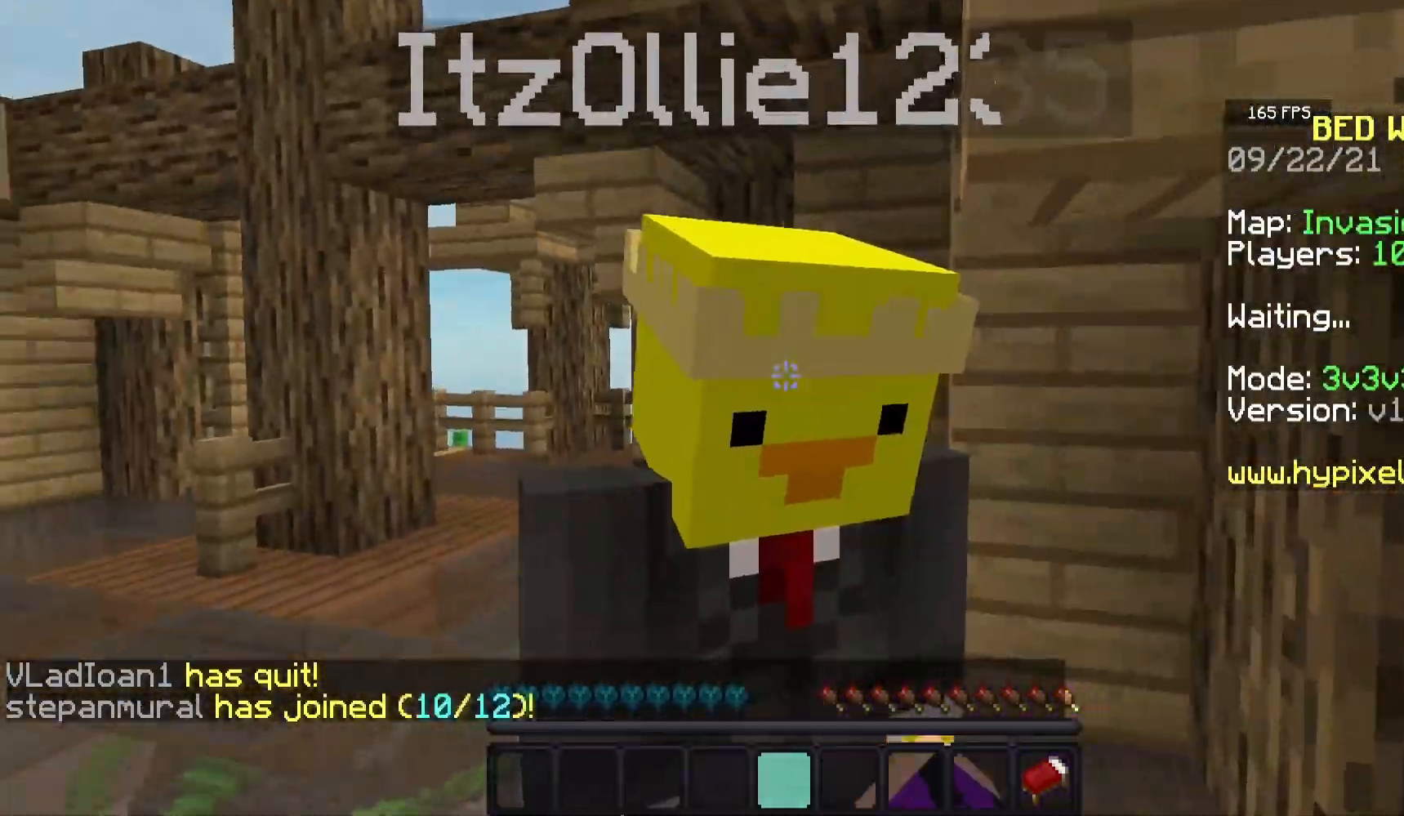
{"keys": [], "mouse": ["left"], "events": [[200, "d", "down"], [433, "d", "up"]]}
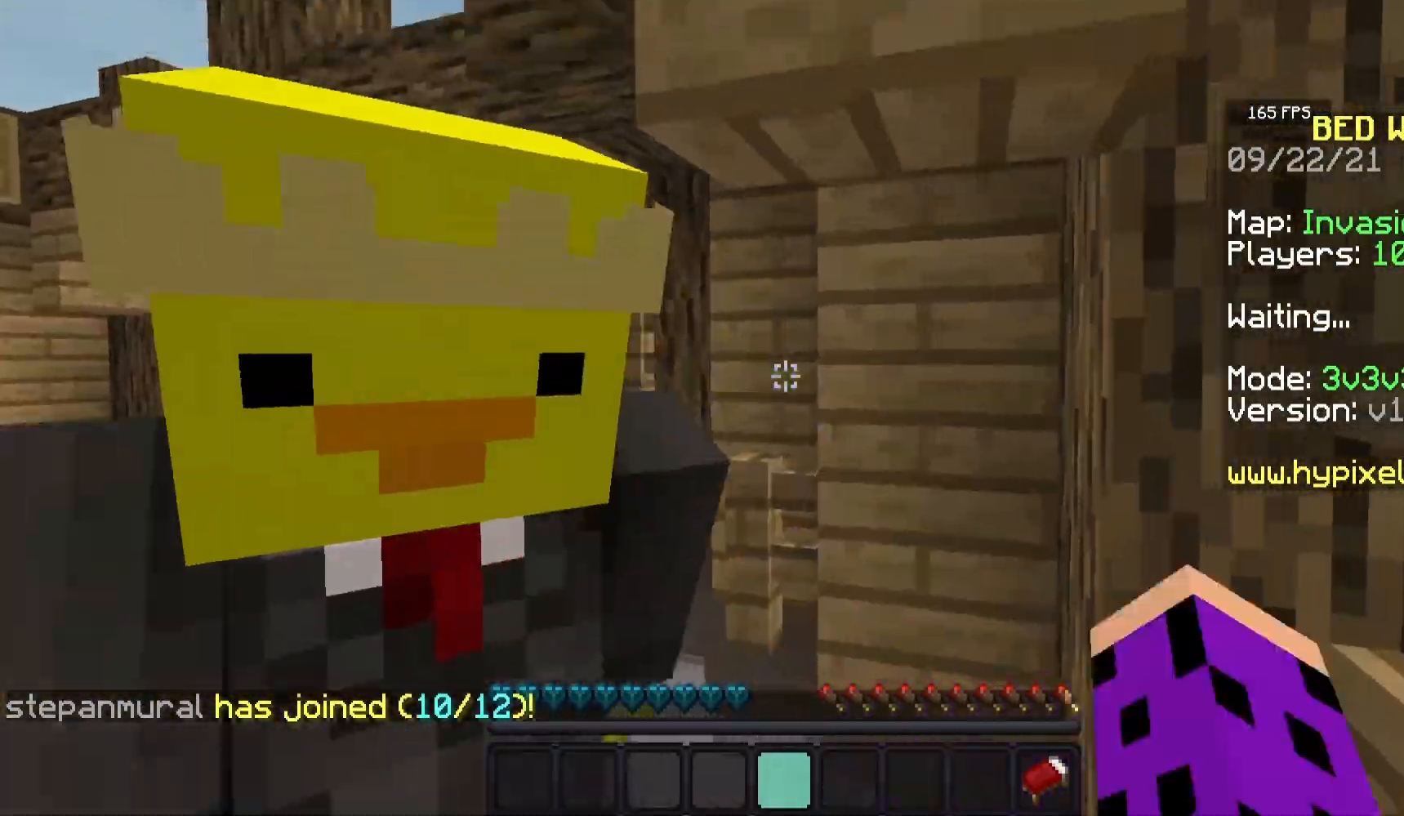
{"keys": ["s"], "mouse": ["left"], "events": [[117, "mouse_left", "up"], [167, "mouse_left", "down"], [317, "s", "down"], [350, "mouse_left", "up"], [400, "mouse_left", "down"]]}
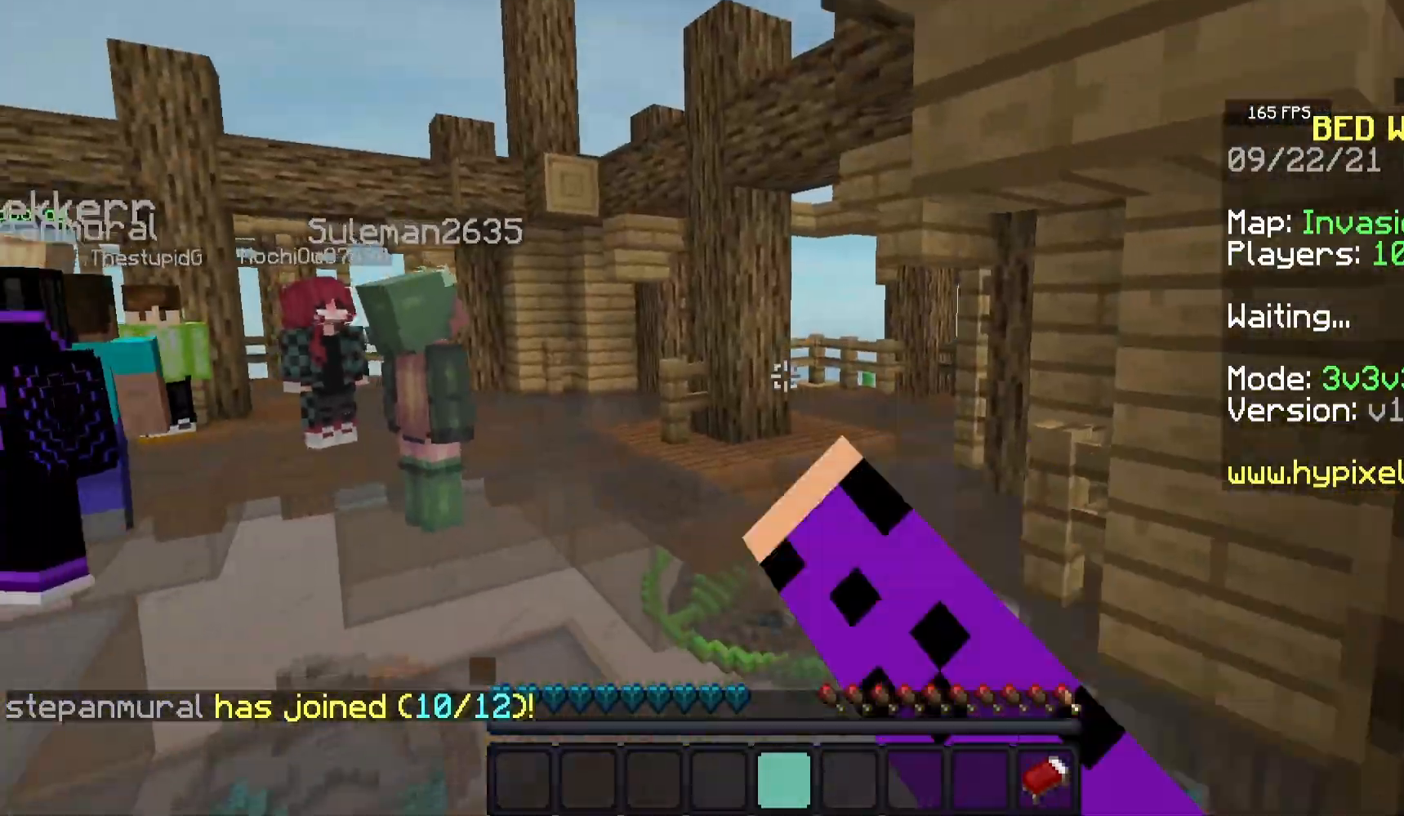
{"keys": ["w"], "mouse": [], "events": [[50, "mouse_left", "up"], [133, "s", "up"], [267, "w", "down"]]}
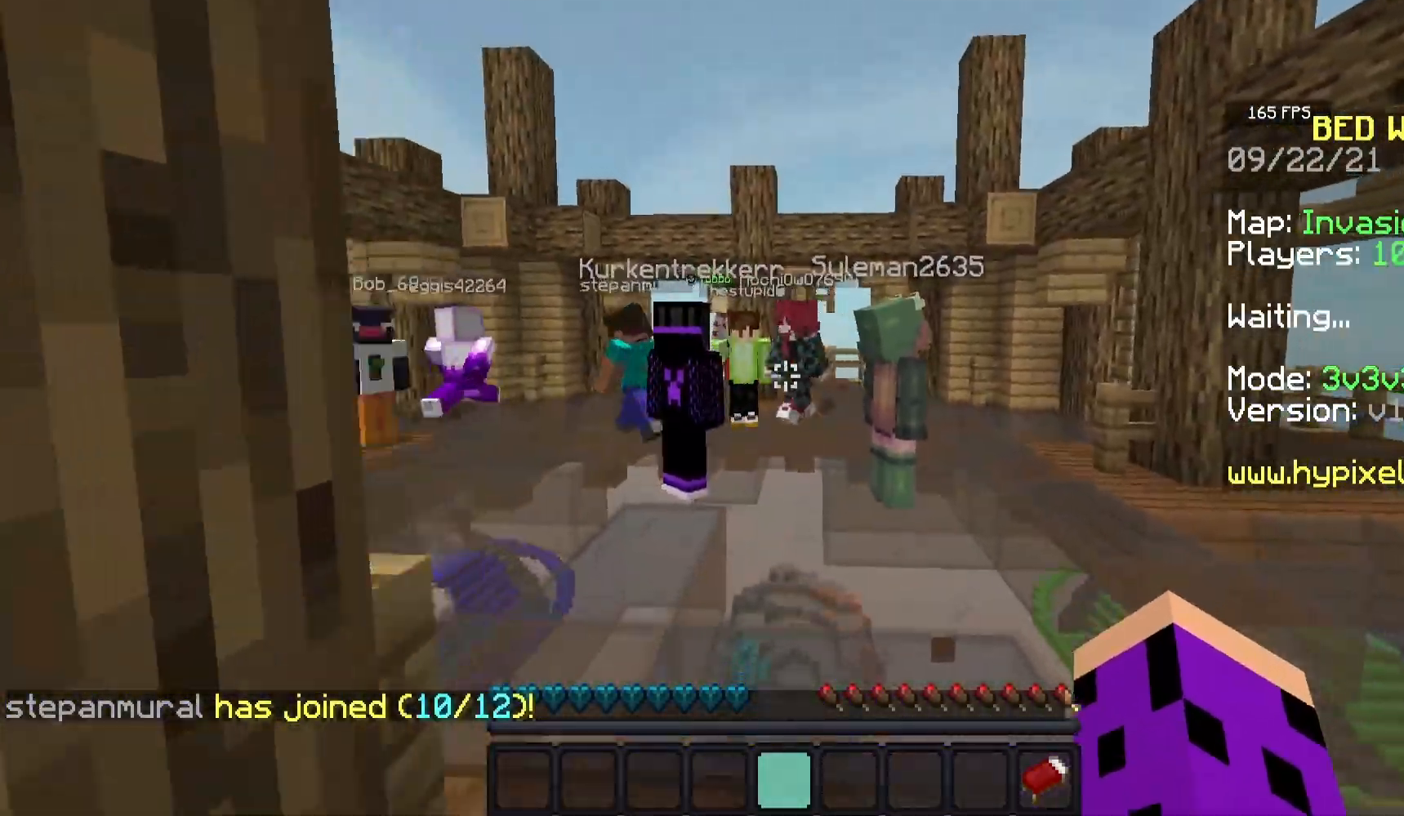
{"keys": ["a", "w"], "mouse": [], "events": [[317, "a", "down"]]}
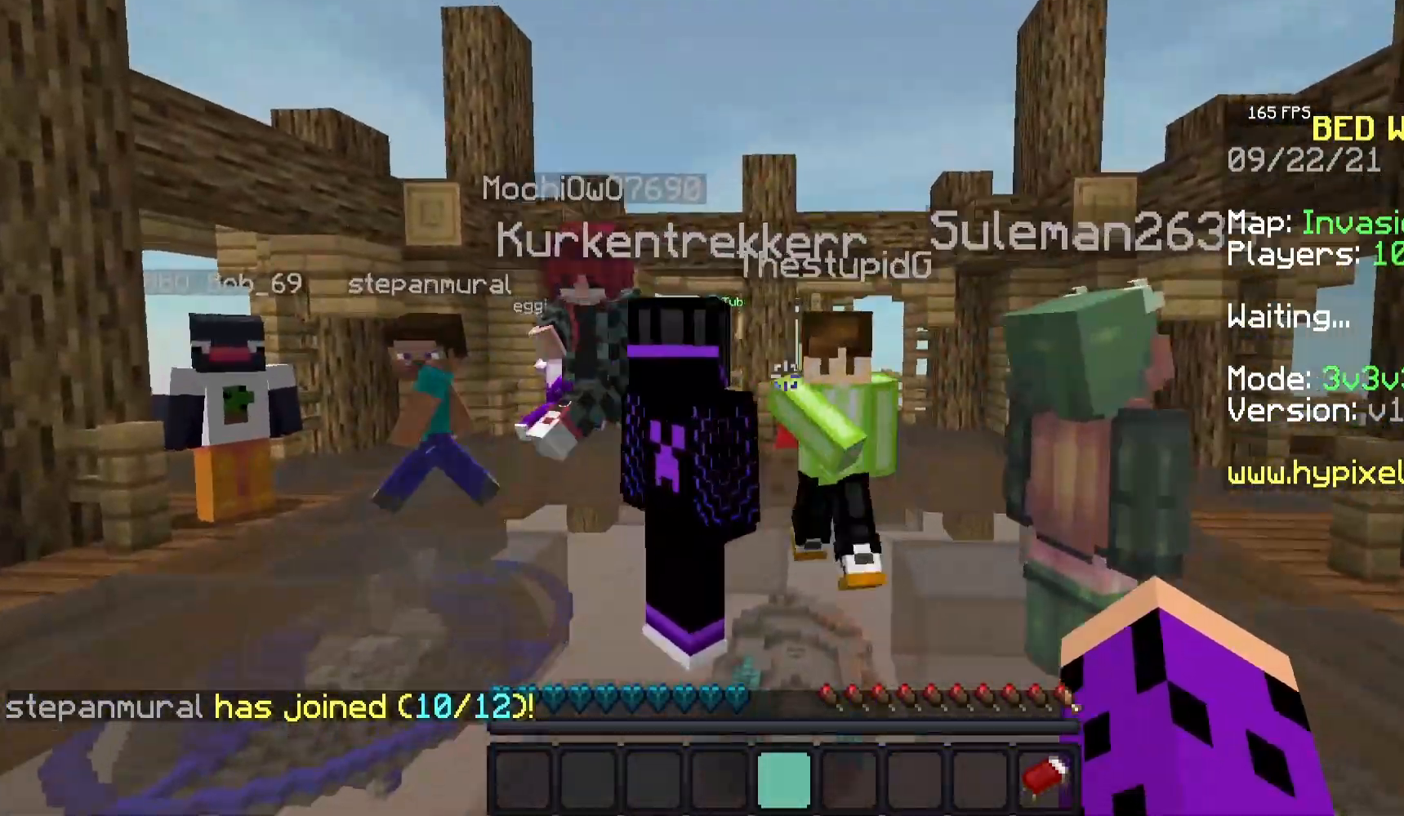
{"keys": ["w"], "mouse": ["left"], "events": [[100, "space", "down"], [367, "space", "up"], [417, "a", "up"], [483, "mouse_left", "down"]]}
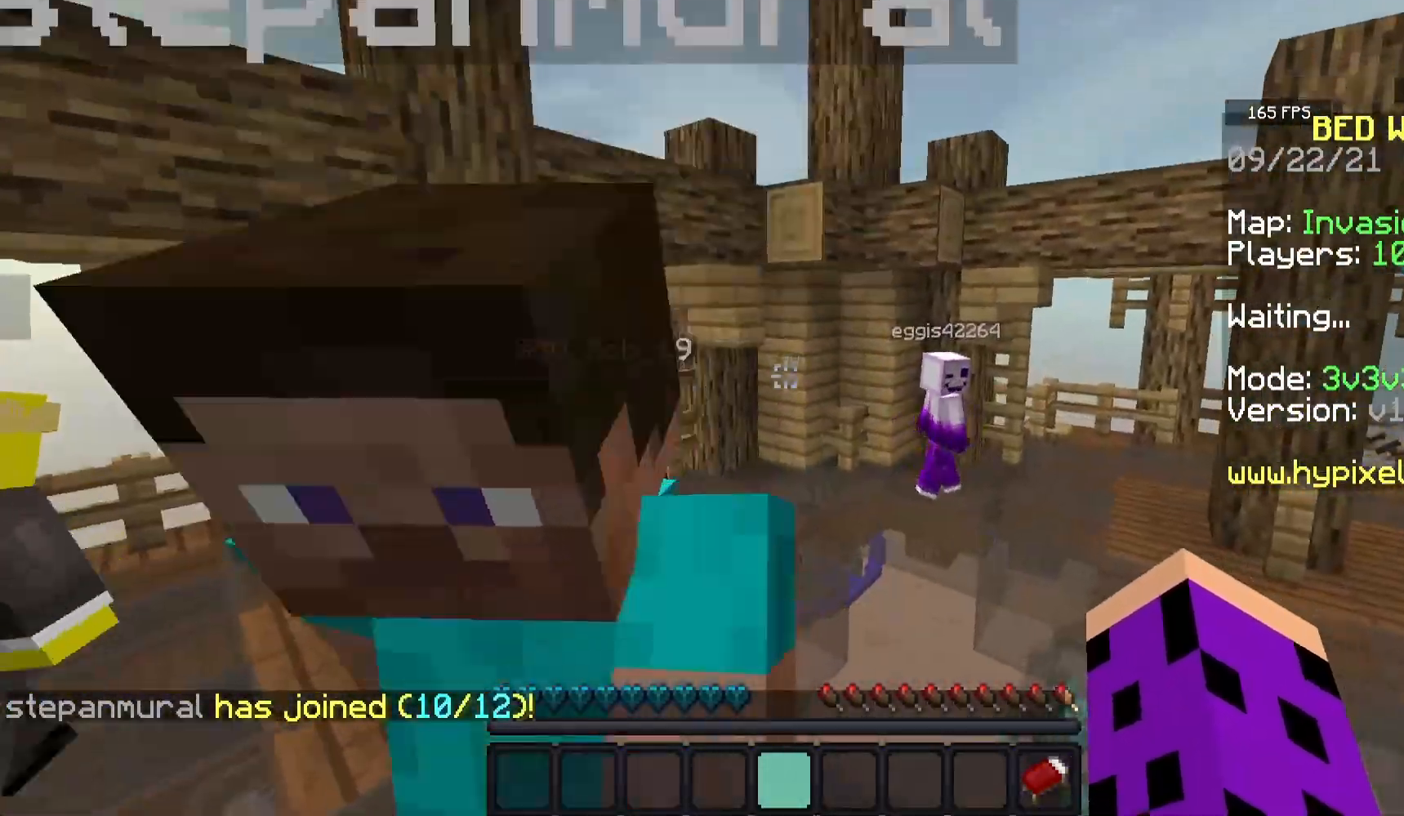
{"keys": ["d"], "mouse": ["left"], "events": [[150, "mouse_left", "up"], [167, "space", "down"], [200, "mouse_left", "down"], [267, "d", "down"], [333, "space", "up"], [383, "mouse_left", "up"], [450, "mouse_left", "down"], [500, "w", "up"]]}
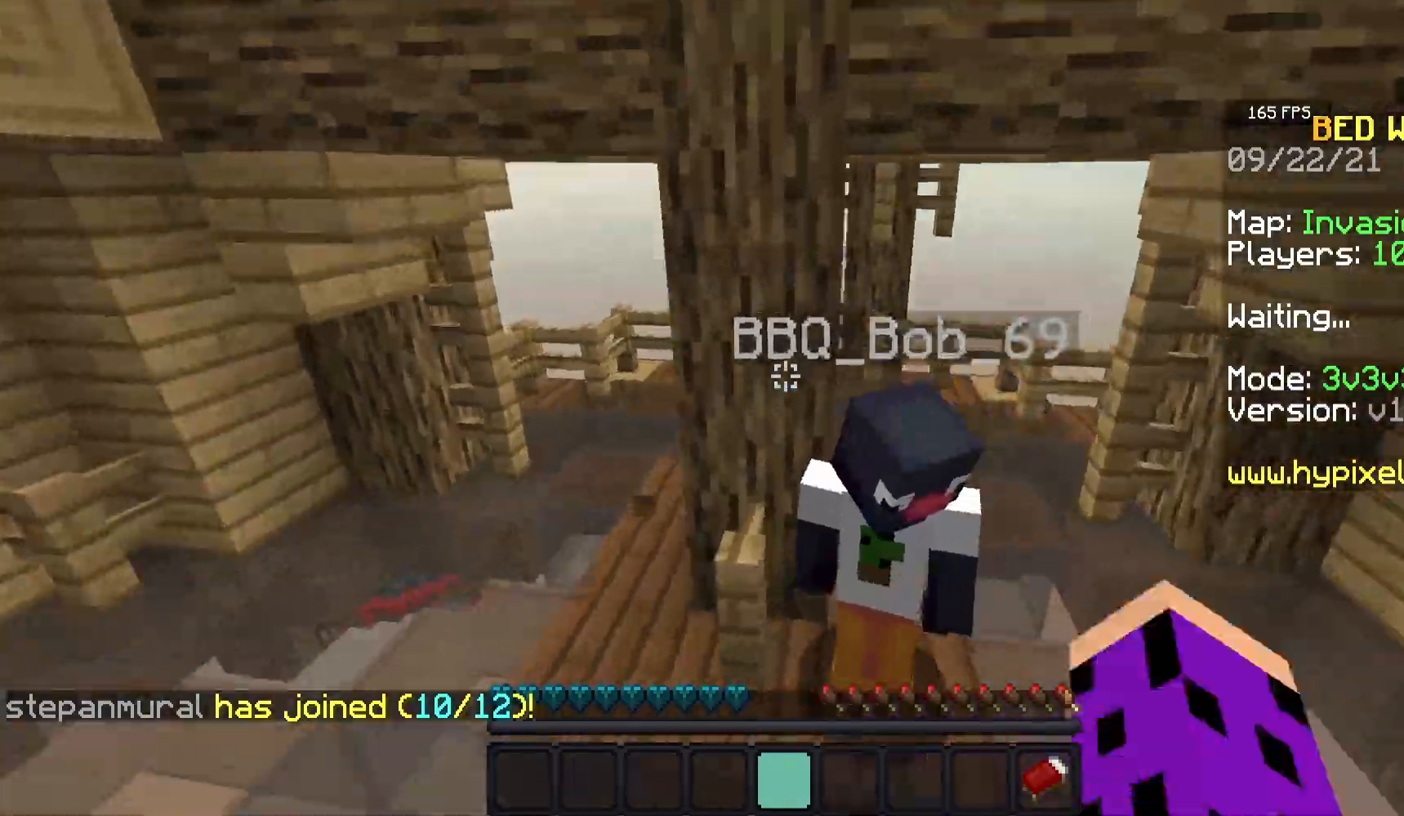
{"keys": ["a"], "mouse": ["left"], "events": [[117, "mouse_left", "up"], [167, "mouse_left", "down"], [283, "a", "down"], [283, "mouse_left", "up"], [367, "mouse_left", "down"], [400, "d", "up"]]}
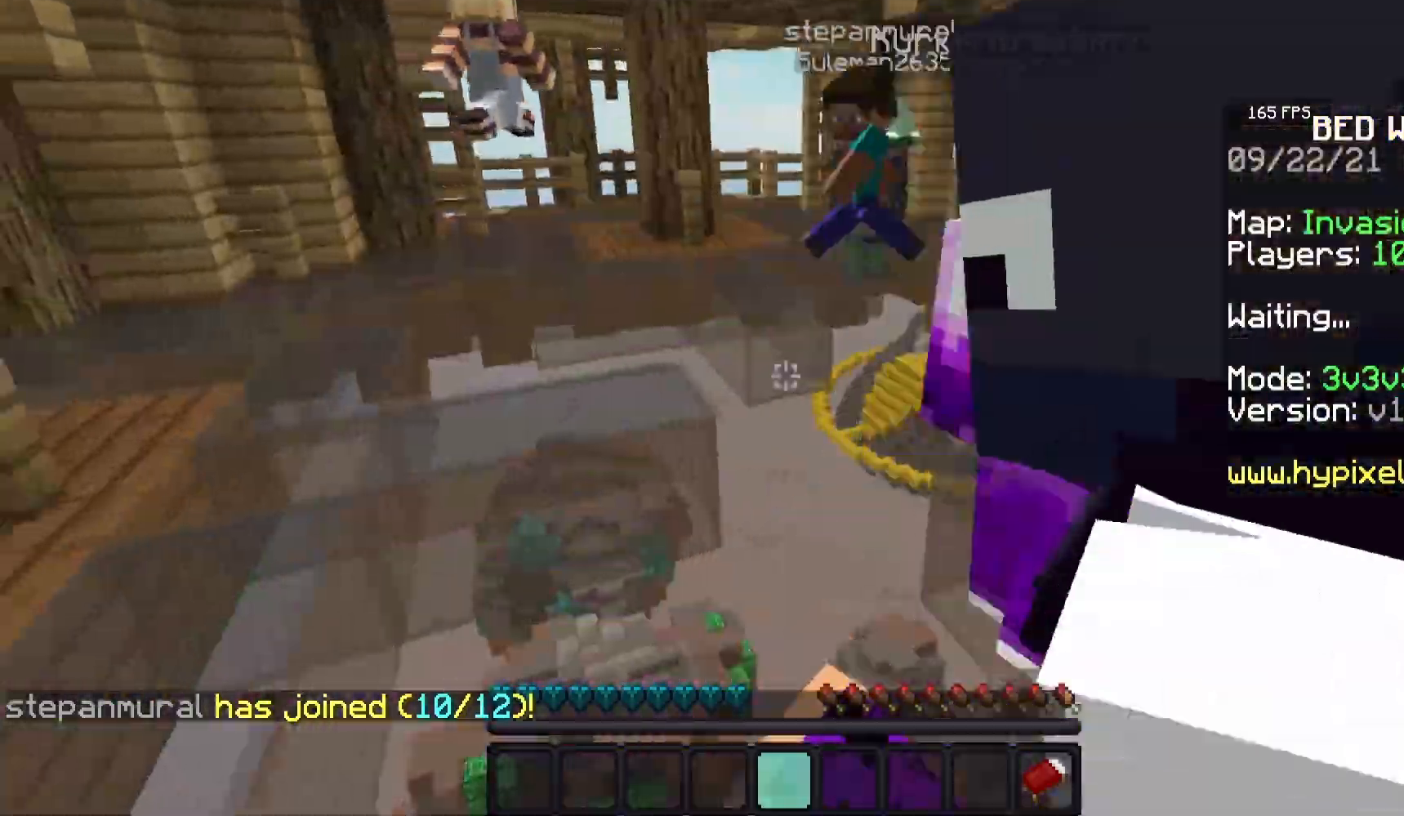
{"keys": ["a", "space", "w"], "mouse": ["left"], "events": [[17, "w", "down"], [83, "mouse_left", "up"], [133, "mouse_left", "down"], [300, "mouse_left", "up"], [317, "space", "down"], [367, "mouse_left", "down"]]}
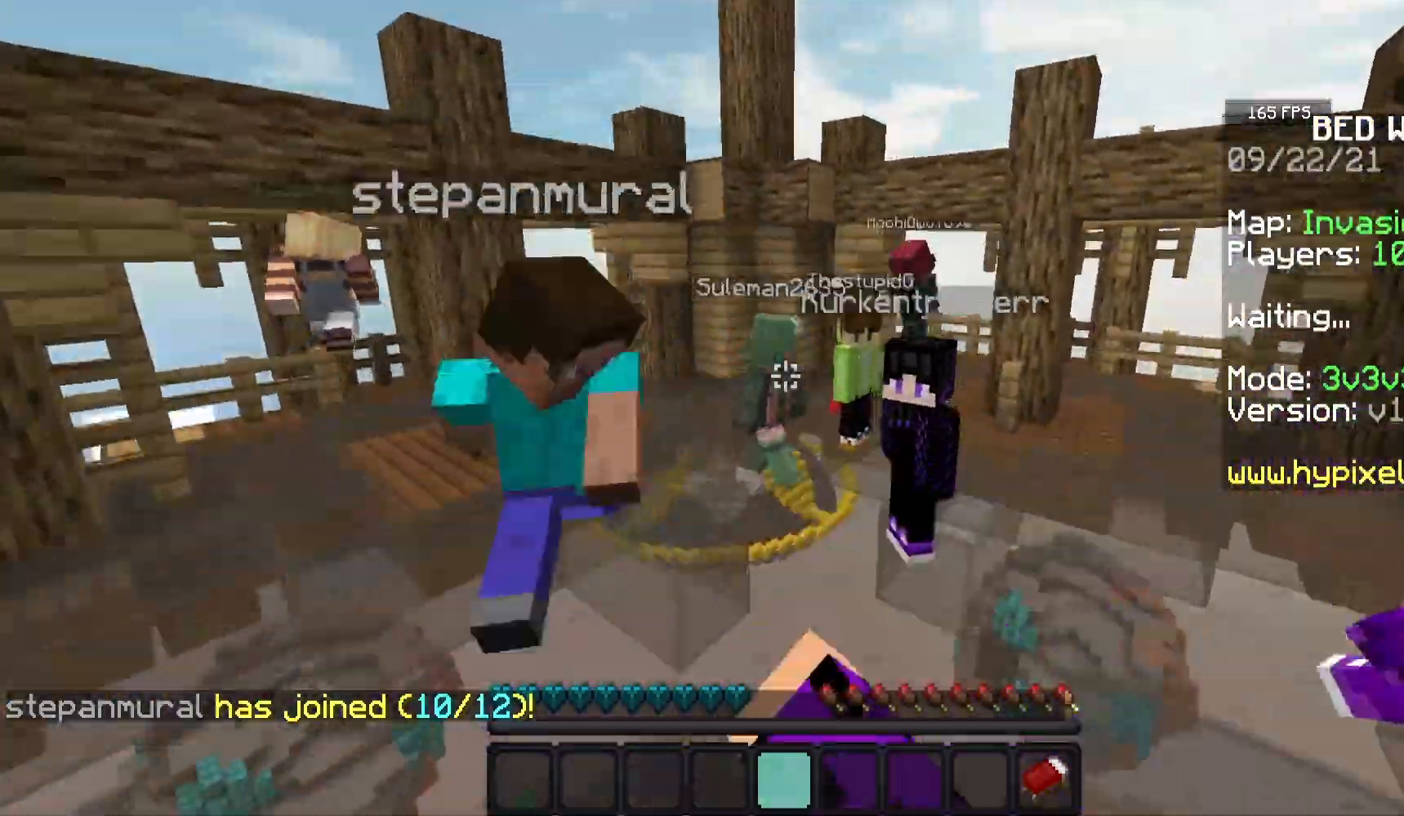
{"keys": ["space", "w"], "mouse": ["left"], "events": [[17, "a", "up"], [17, "mouse_left", "up"], [100, "mouse_left", "down"], [250, "mouse_left", "up"], [317, "mouse_left", "down"]]}
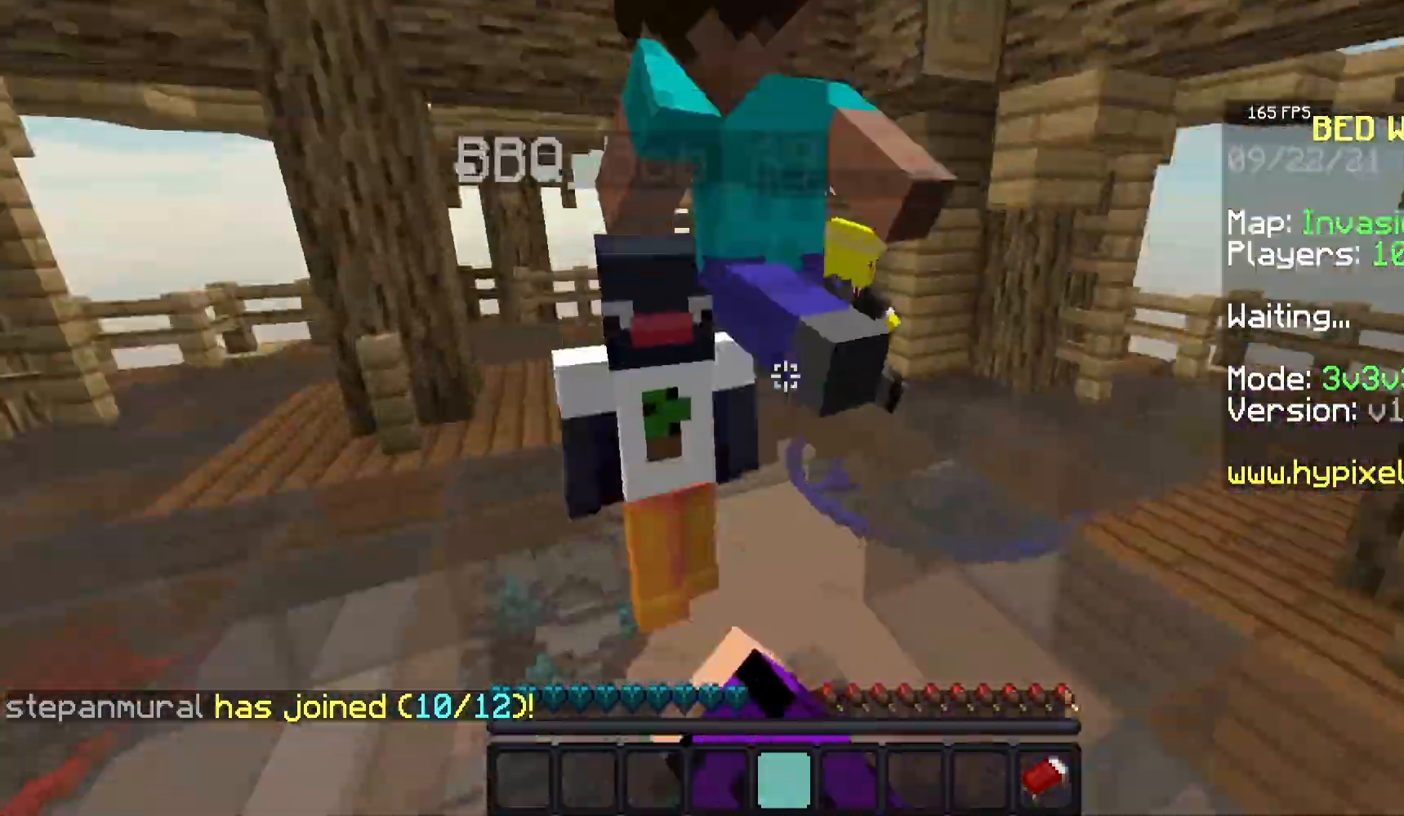
{"keys": ["space", "w"], "mouse": ["left"], "events": []}
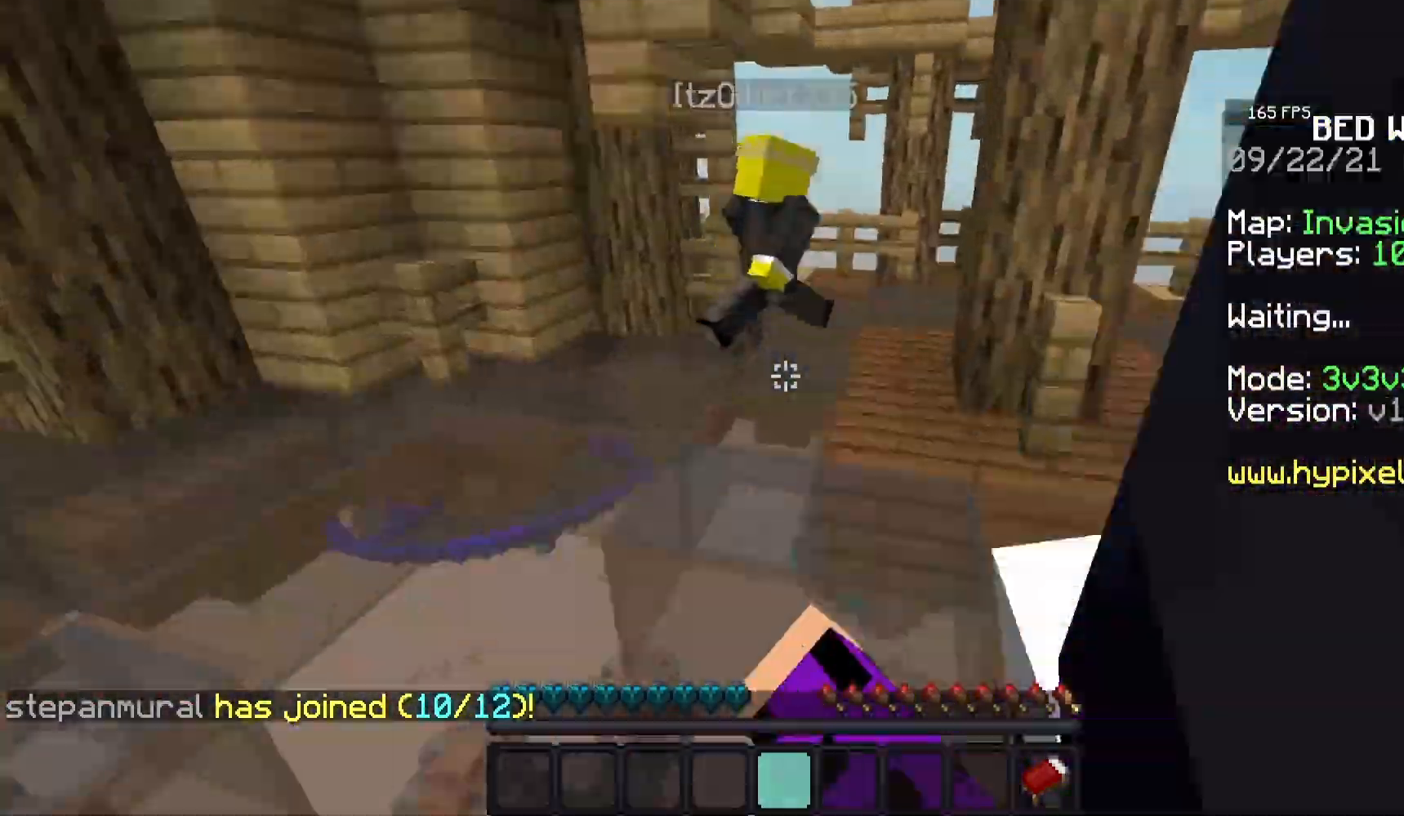
{"keys": ["d", "space", "w"], "mouse": ["left"], "events": [[17, "mouse_left", "up"], [83, "mouse_left", "down"], [100, "d", "down"], [300, "mouse_left", "up"], [400, "mouse_left", "down"]]}
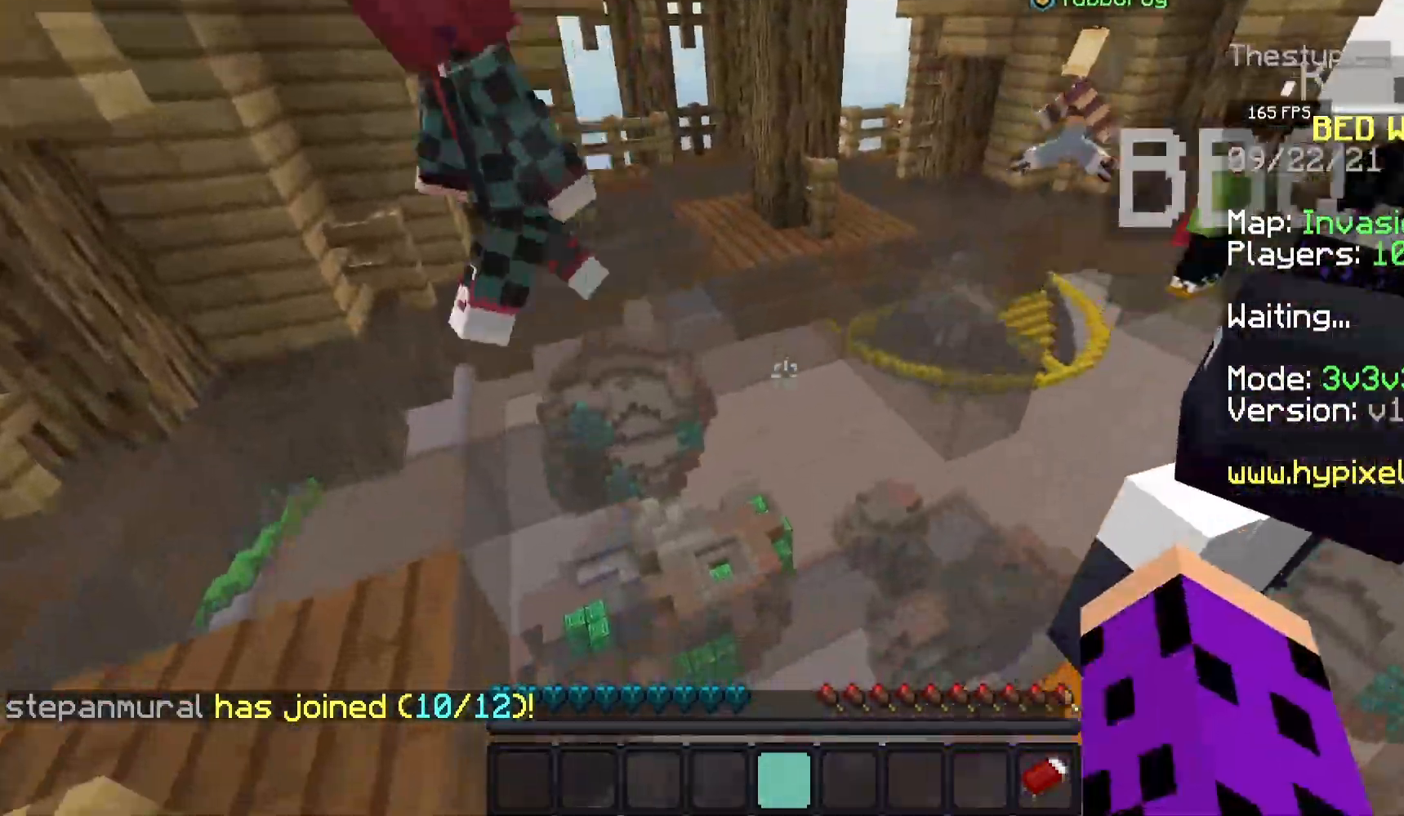
{"keys": ["d", "space", "w"], "mouse": [], "events": [[117, "mouse_left", "up"], [250, "mouse_left", "down"], [467, "mouse_left", "up"]]}
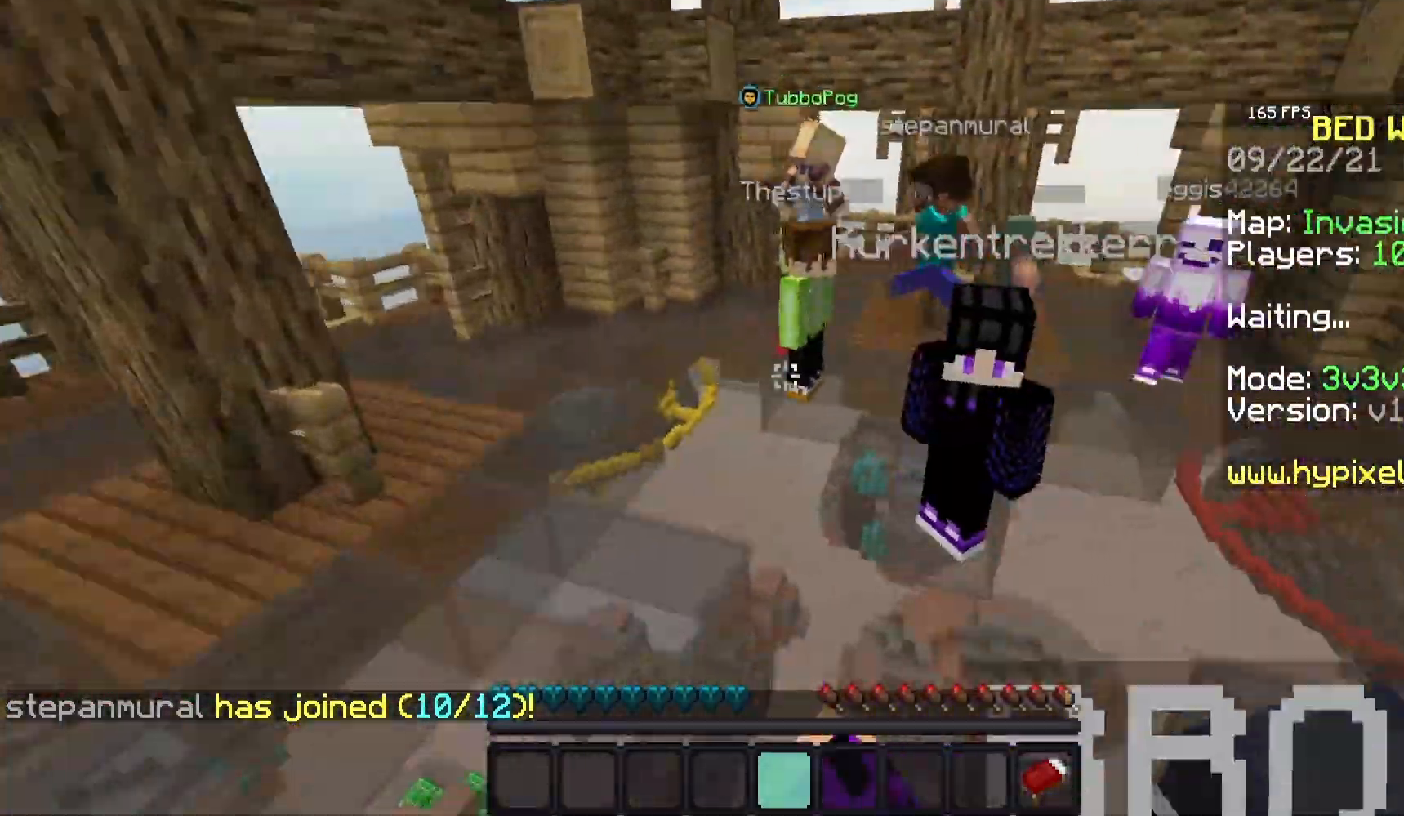
{"keys": ["d", "w"], "mouse": ["left"], "events": [[33, "mouse_left", "down"], [417, "space", "up"]]}
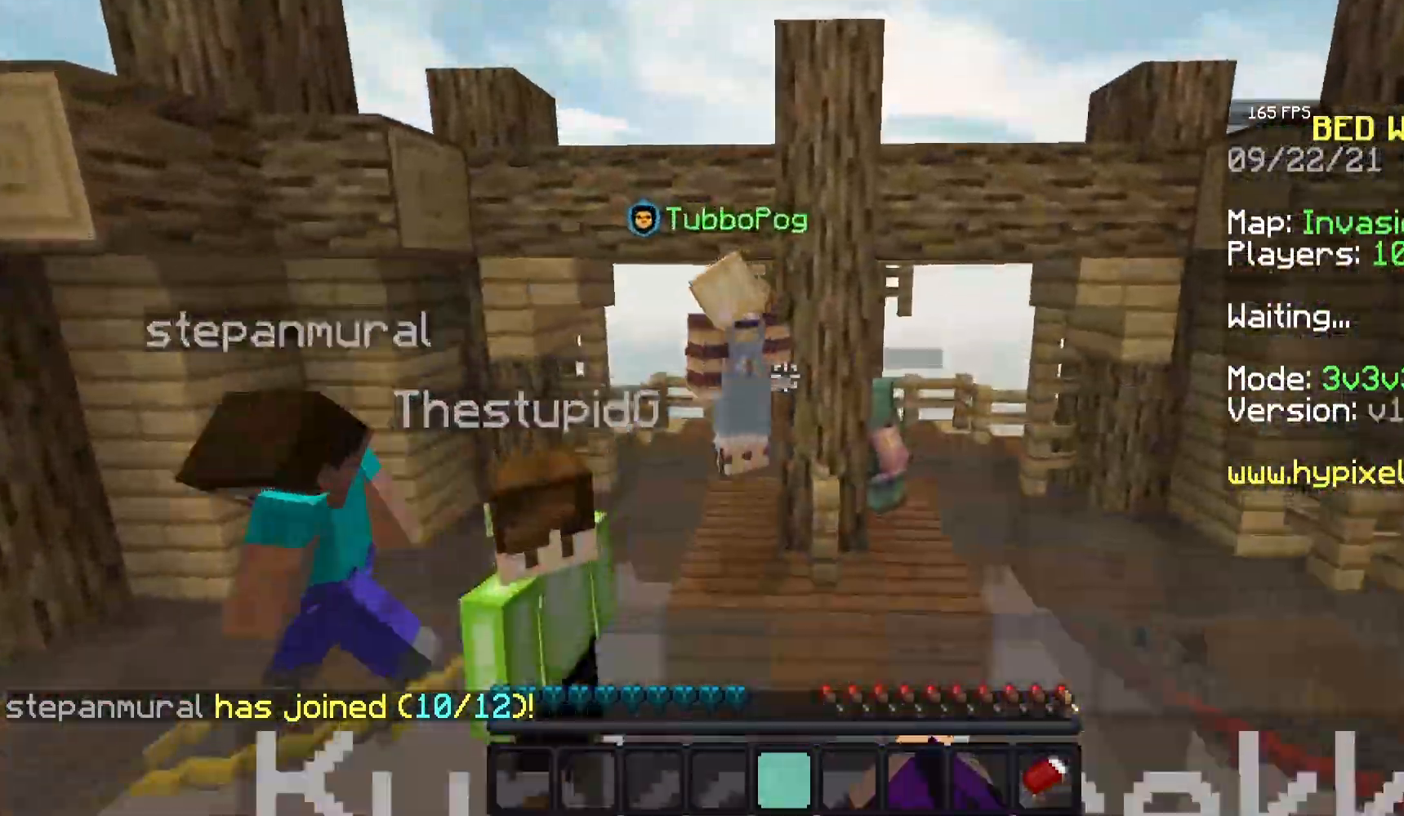
{"keys": ["d"], "mouse": ["left"], "events": [[217, "w", "up"], [350, "mouse_left", "up"], [400, "mouse_left", "down"]]}